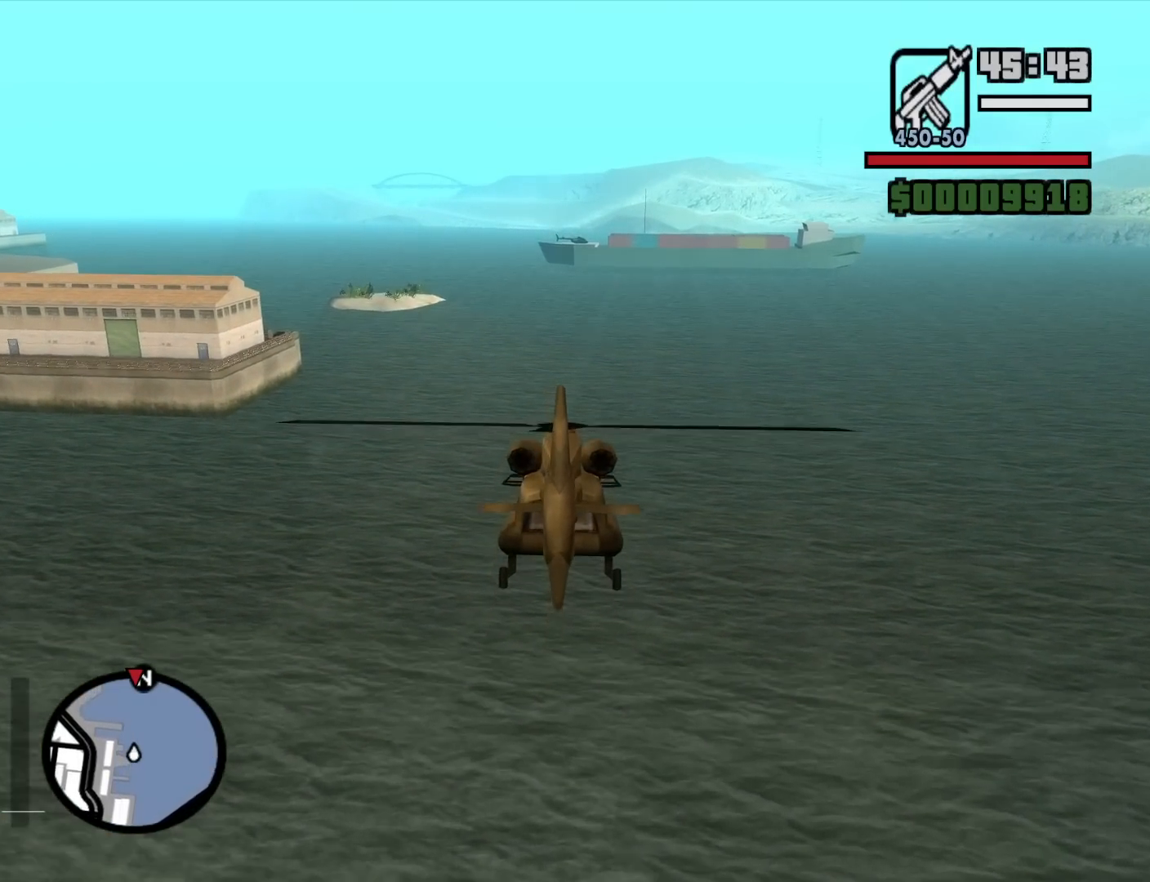
Gameplay with keyboard and mouse; each line is a JSON object with the keys and mouse buttons held at the frame after it. "events" lists presses ("down") and releases ("up") of "1", "2", "3", "4", "5", "6", "8", "a", "alt", "c", "ctrl", "d", "down", "e", "escape", "f", "f1", "f2", "f3", "g", "h", "left", "num2", "q", "r", "right", "s", "shift", "space", "t", "tab", "up", "v", "w", "x", "z", "mouse_left", "mouse_middle", "mouse_right", "mouse_wheel_up" and "mouse_wheel_down" between this image and that frame as [ms after this image, input, new state], when the widget could be followed in between. "mouse_left", "mouse_middle", "mouse_right", "mouse_wheel_up", "mouse_wheel_down" = the "left", "middle", "right", "wheel_up", "wheel_down" buttons of the "mouse" list. No other keys are recorded. Mouse movement is not recorded.
{"keys": ["up", "w"], "mouse": [], "events": [[50, "up", "up"], [183, "up", "down"], [317, "up", "up"], [467, "up", "down"]]}
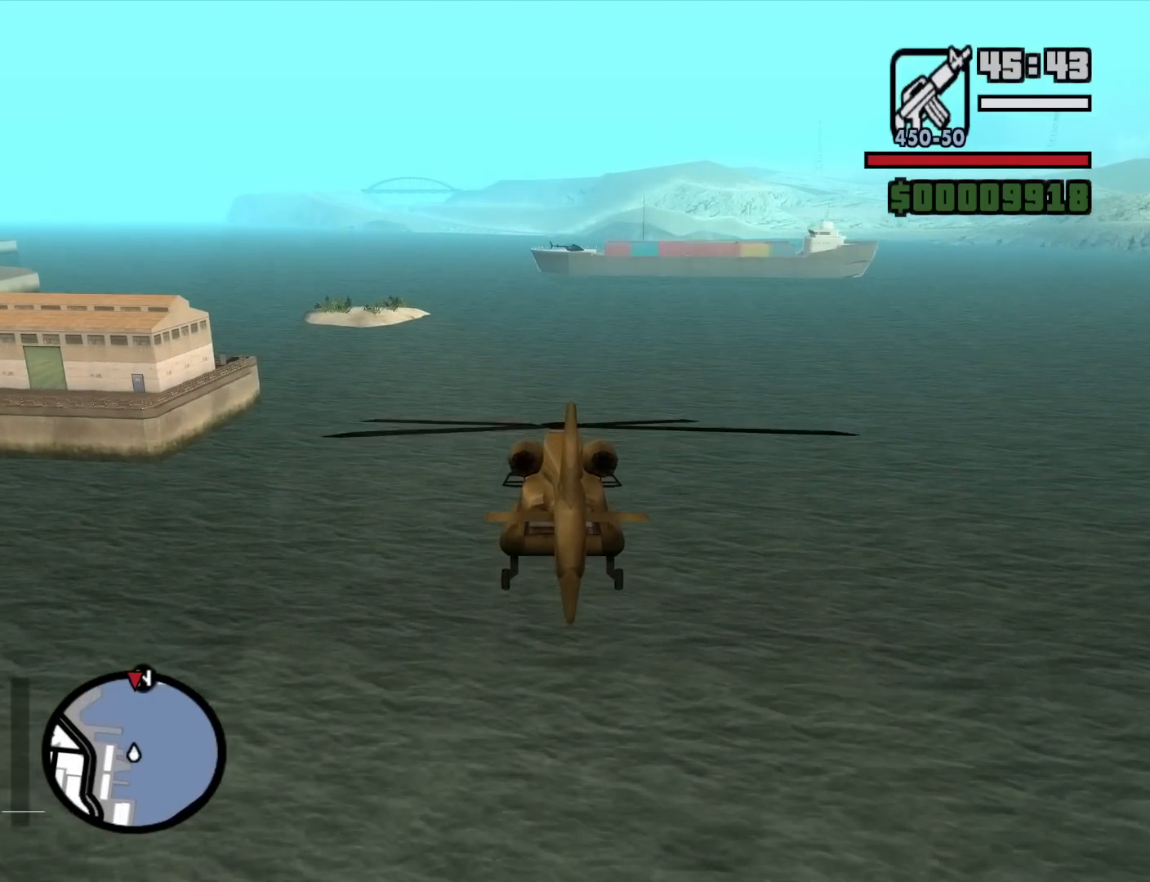
{"keys": ["up", "w"], "mouse": [], "events": [[67, "up", "up"], [250, "up", "down"]]}
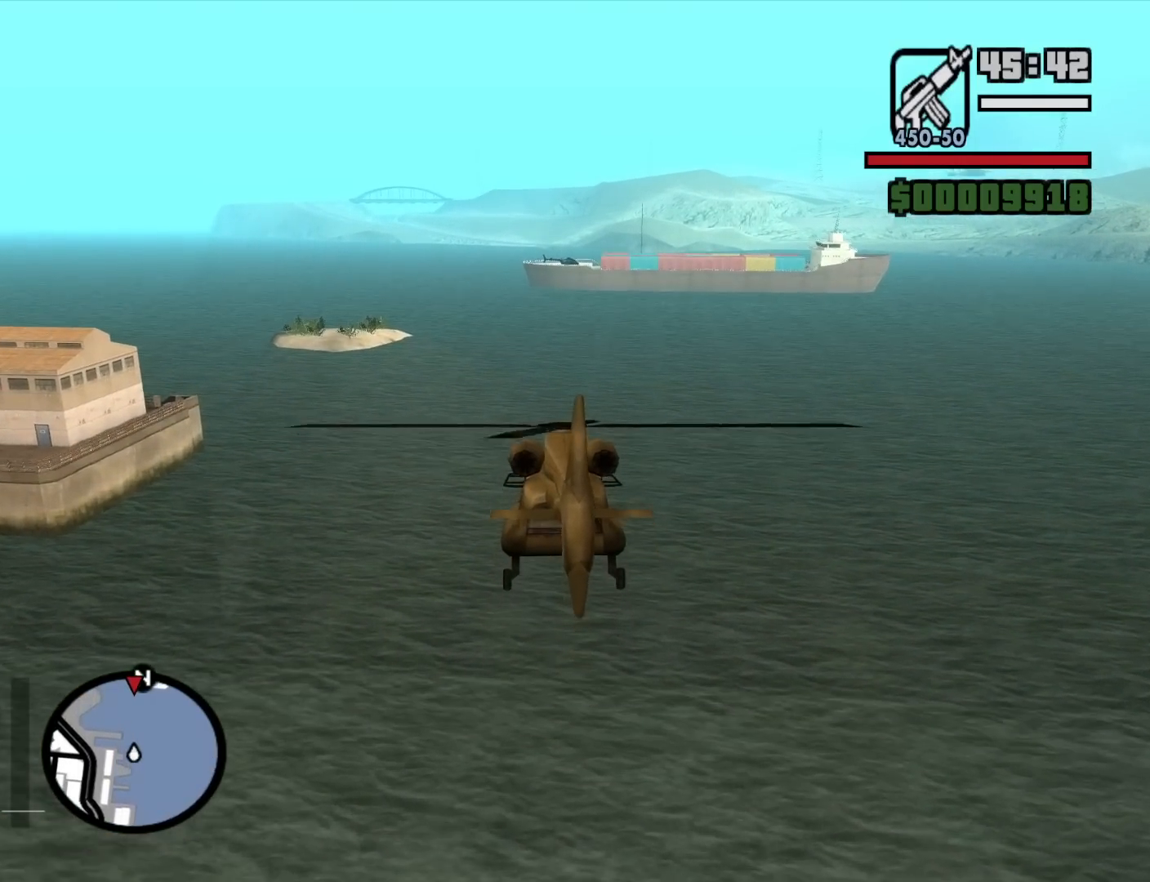
{"keys": ["w"], "mouse": [], "events": [[267, "up", "up"]]}
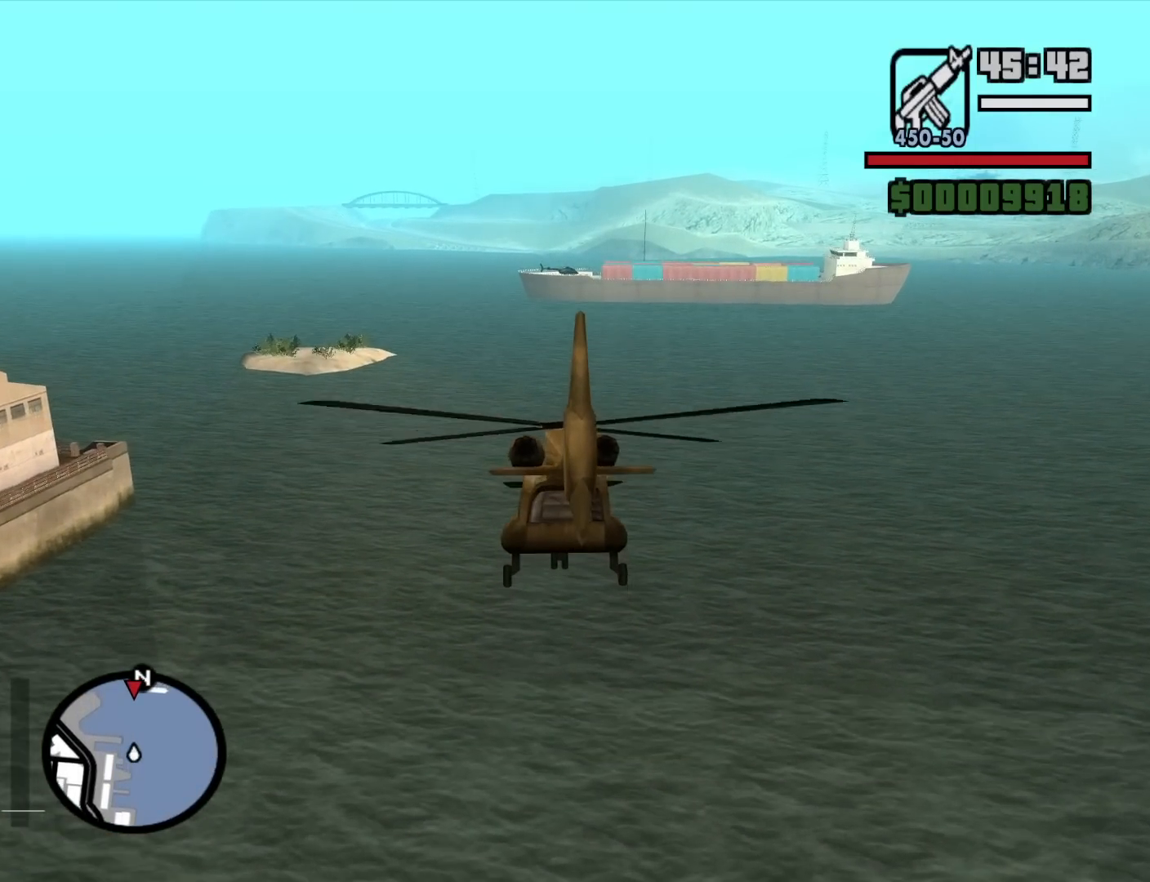
{"keys": ["w"], "mouse": [], "events": [[83, "up", "down"], [283, "up", "up"]]}
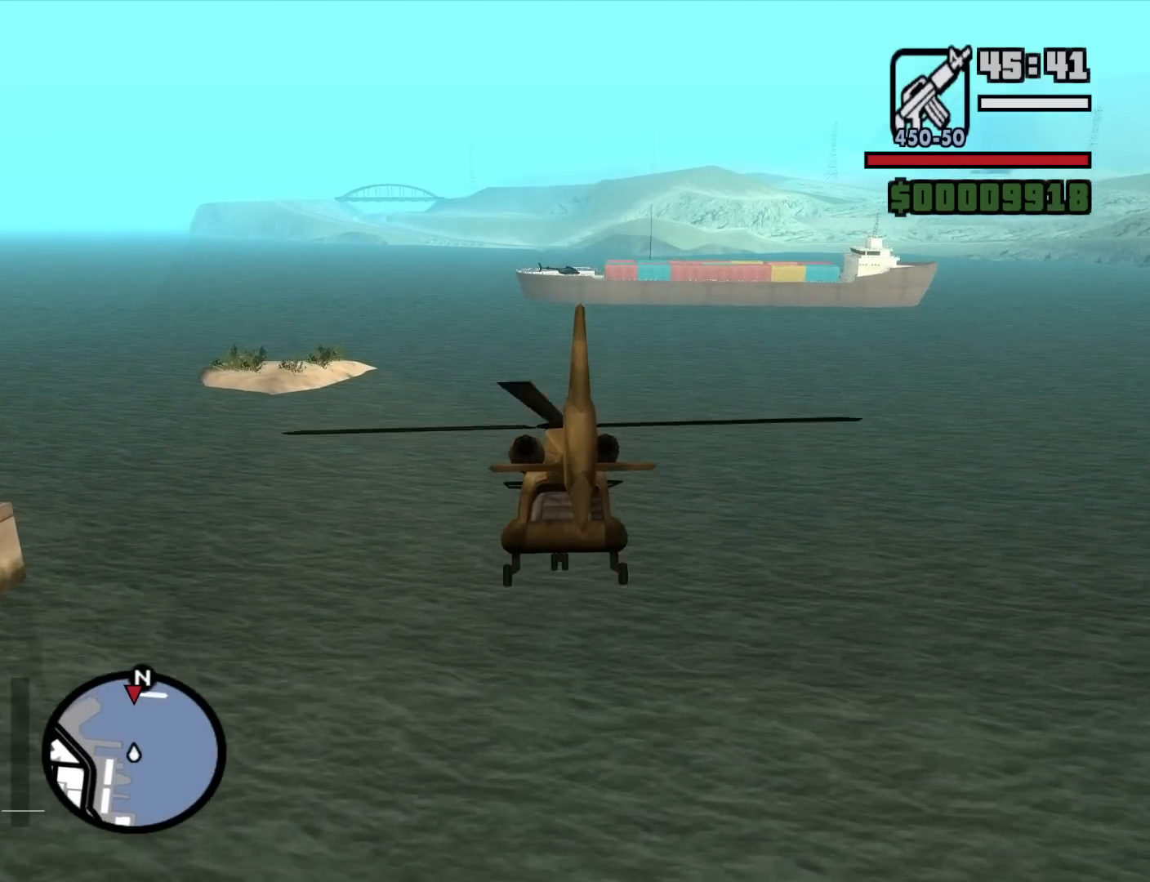
{"keys": ["w"], "mouse": [], "events": [[250, "up", "down"], [483, "up", "up"]]}
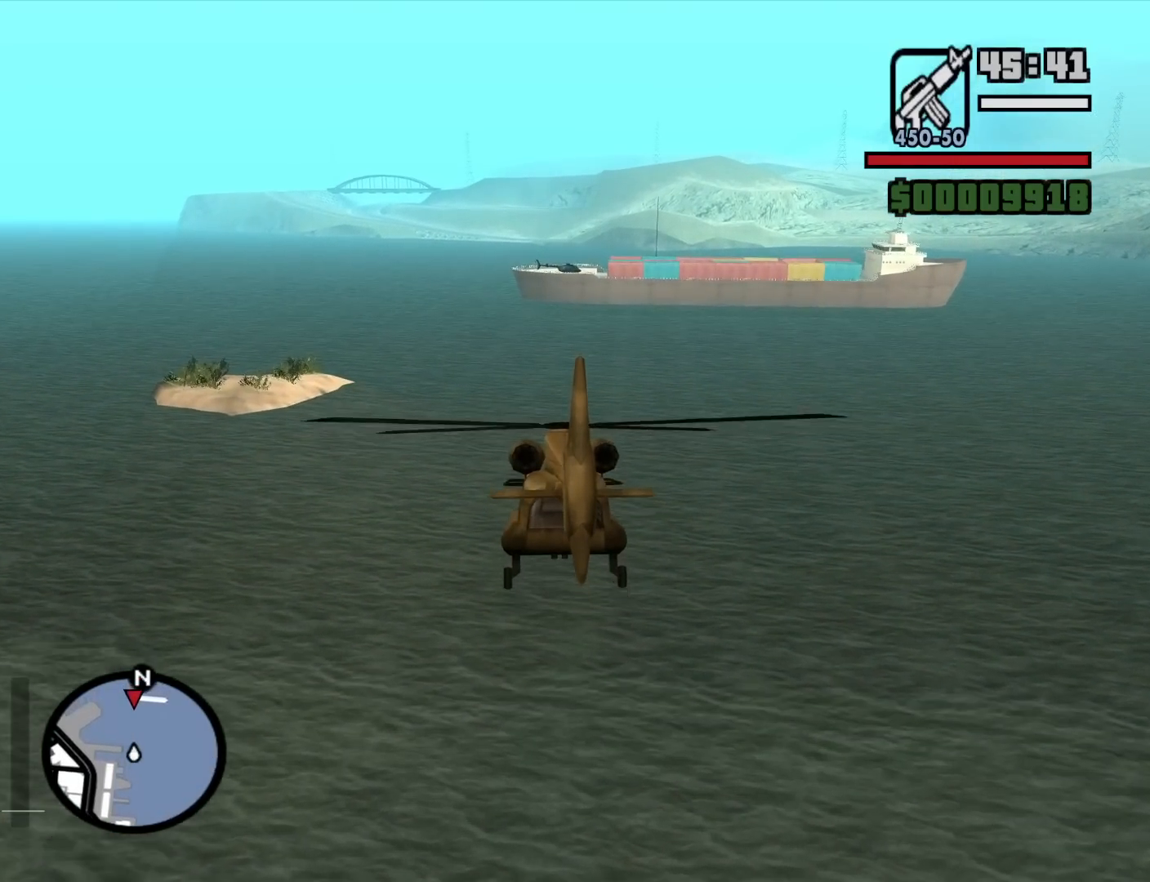
{"keys": ["up", "w"], "mouse": [], "events": [[300, "up", "down"]]}
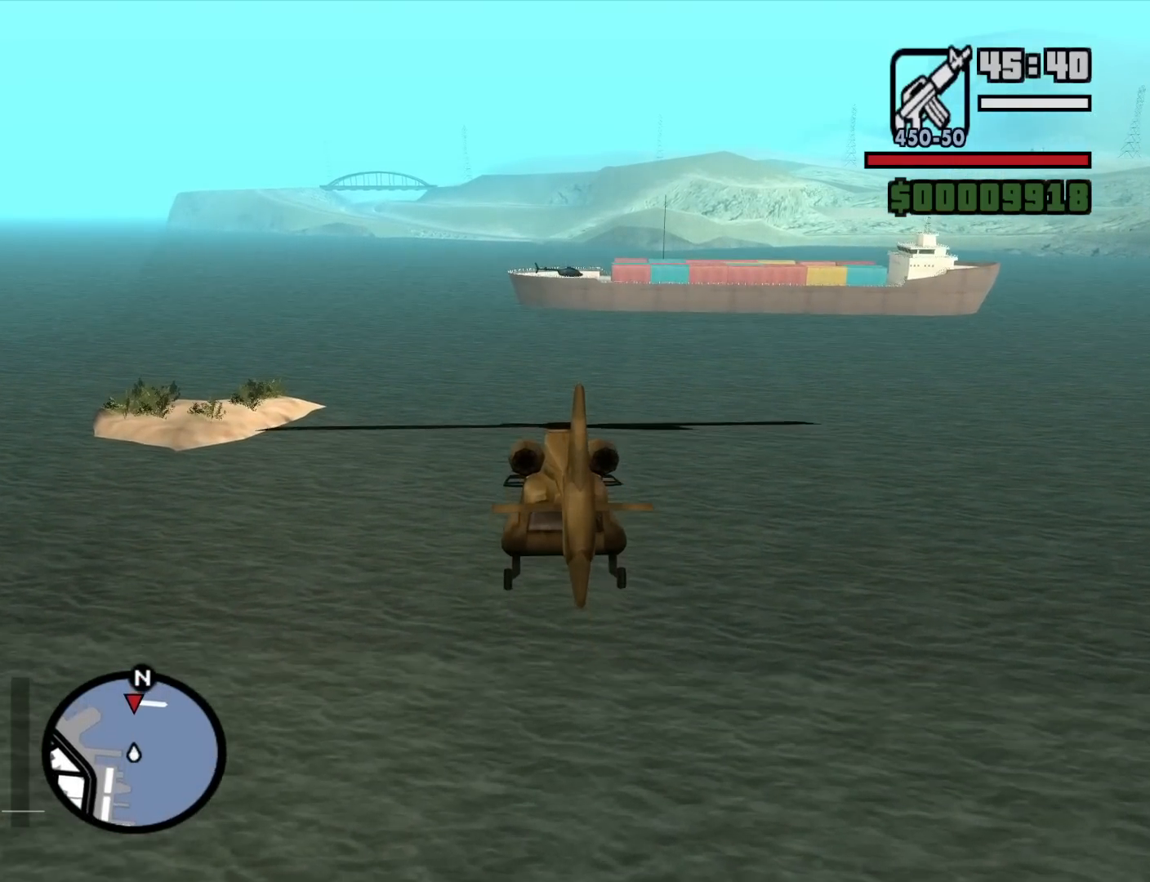
{"keys": ["w"], "mouse": [], "events": [[50, "up", "up"], [283, "up", "down"], [467, "up", "up"]]}
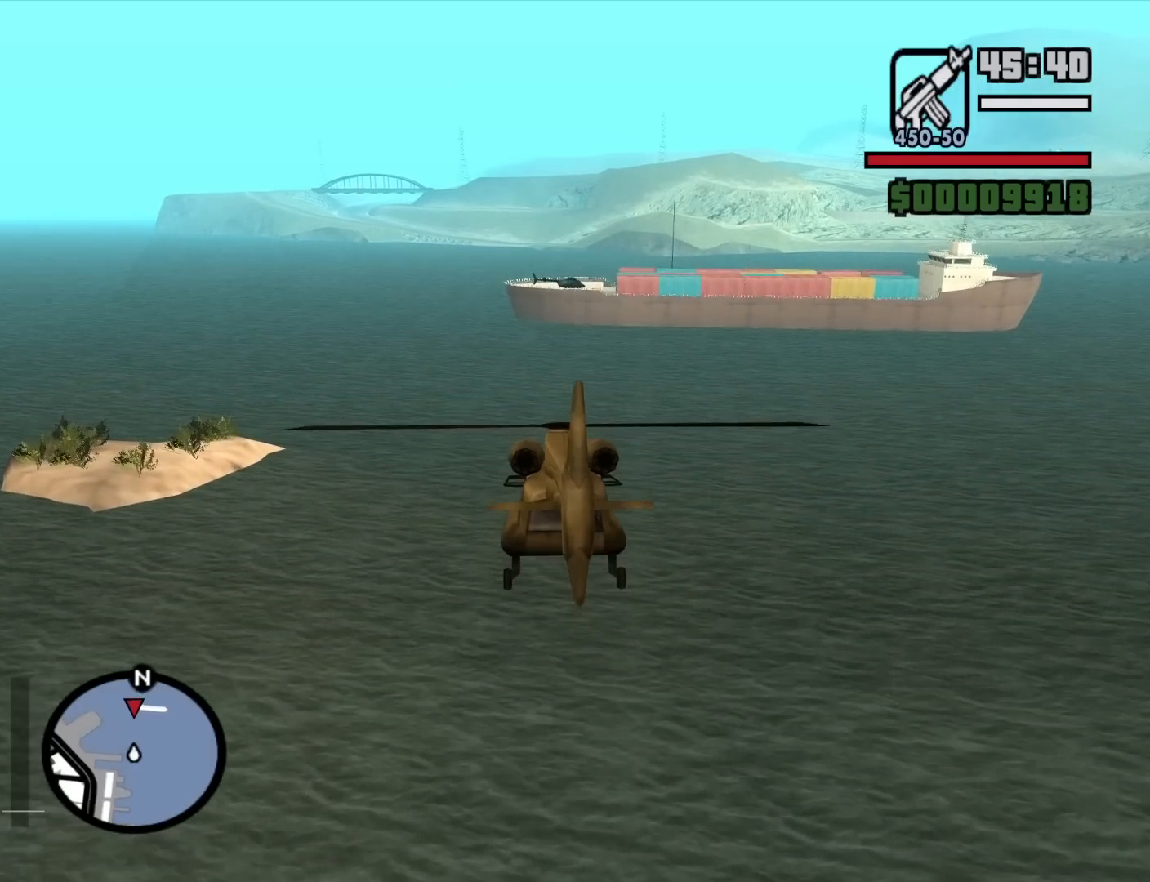
{"keys": ["w"], "mouse": [], "events": [[150, "e", "down"], [250, "e", "up"], [250, "up", "down"], [483, "up", "up"]]}
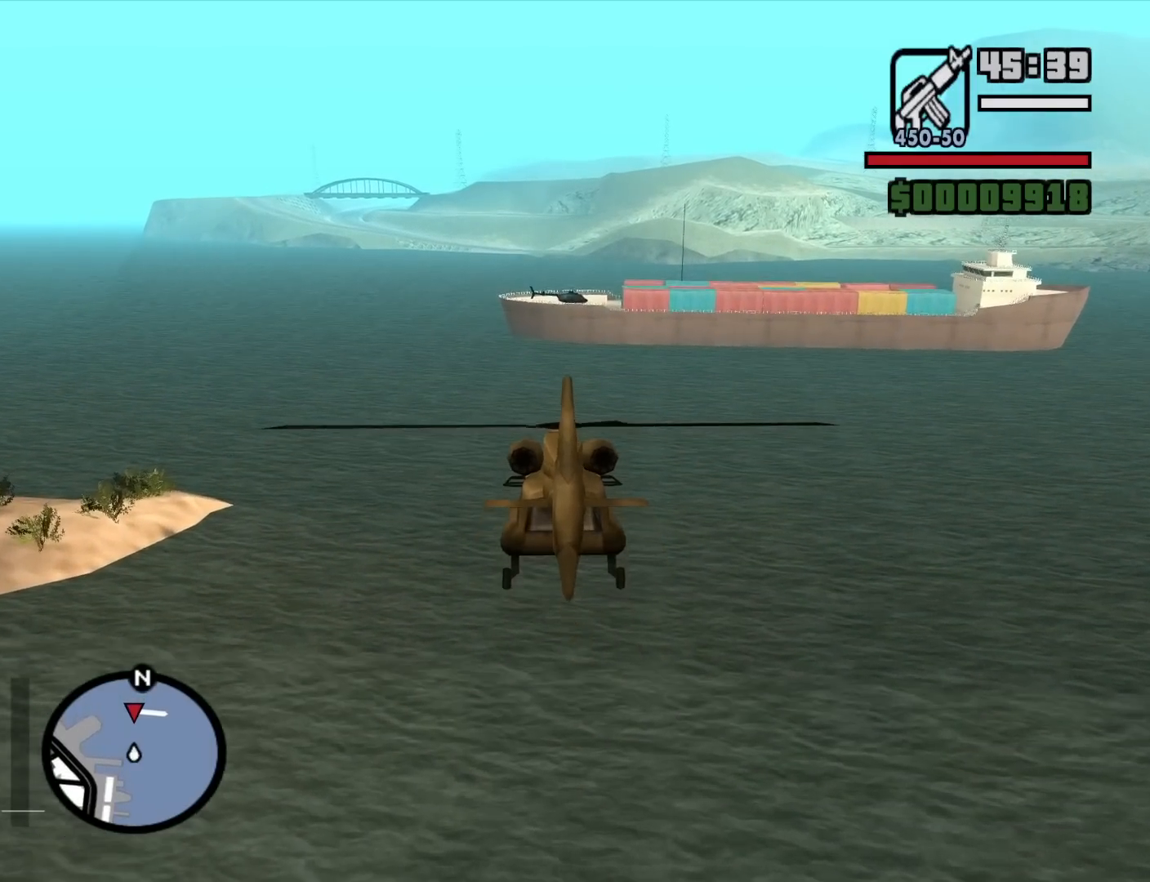
{"keys": ["w"], "mouse": [], "events": [[167, "up", "down"], [300, "up", "up"]]}
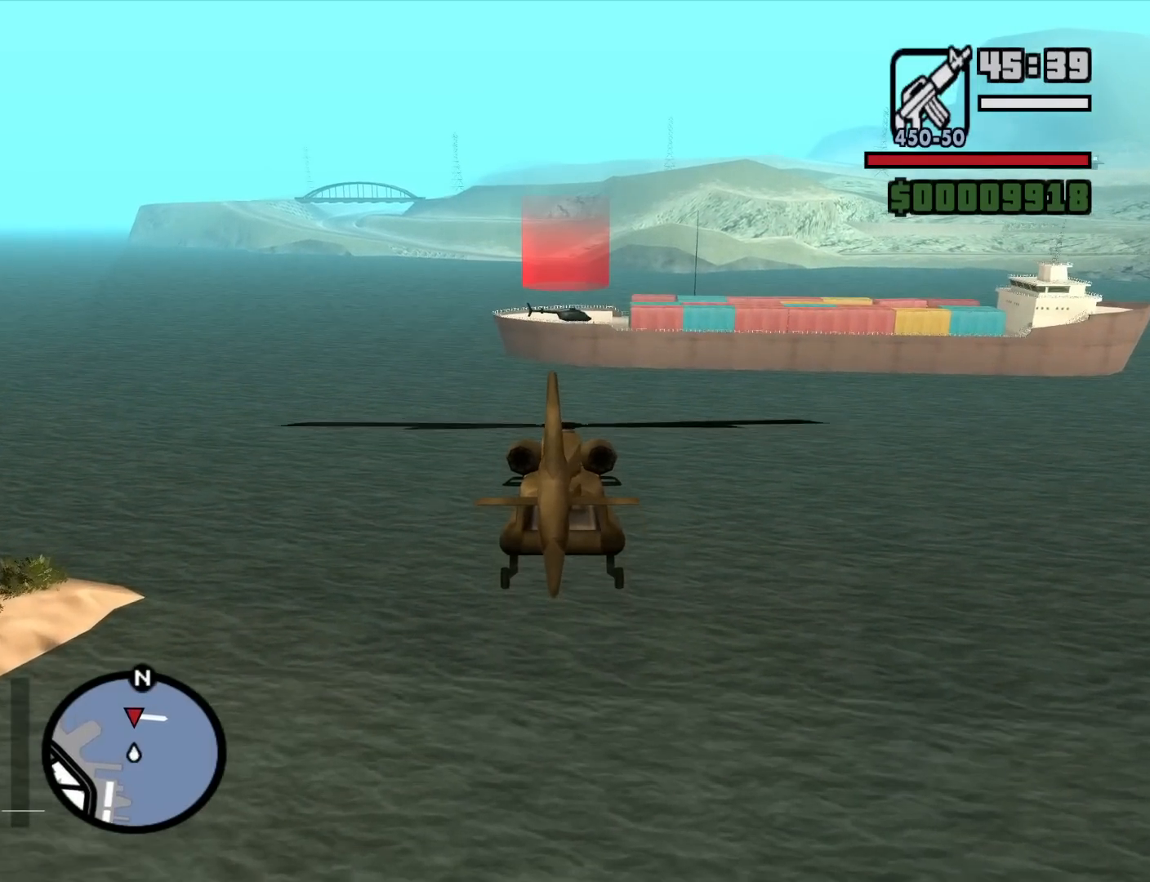
{"keys": ["down", "w"], "mouse": [], "events": [[133, "up", "down"], [183, "up", "up"], [233, "e", "down"], [317, "down", "down"], [317, "e", "up"]]}
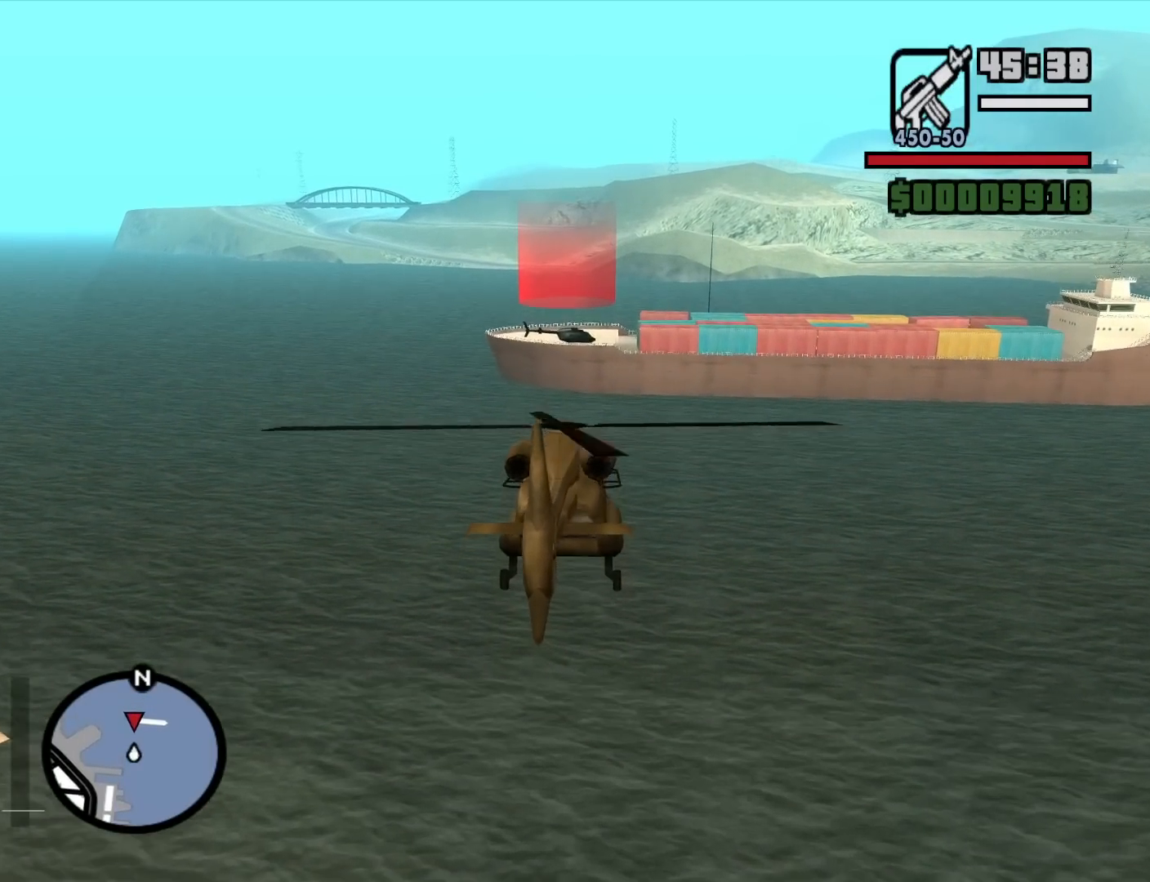
{"keys": ["down"], "mouse": [], "events": [[150, "w", "up"]]}
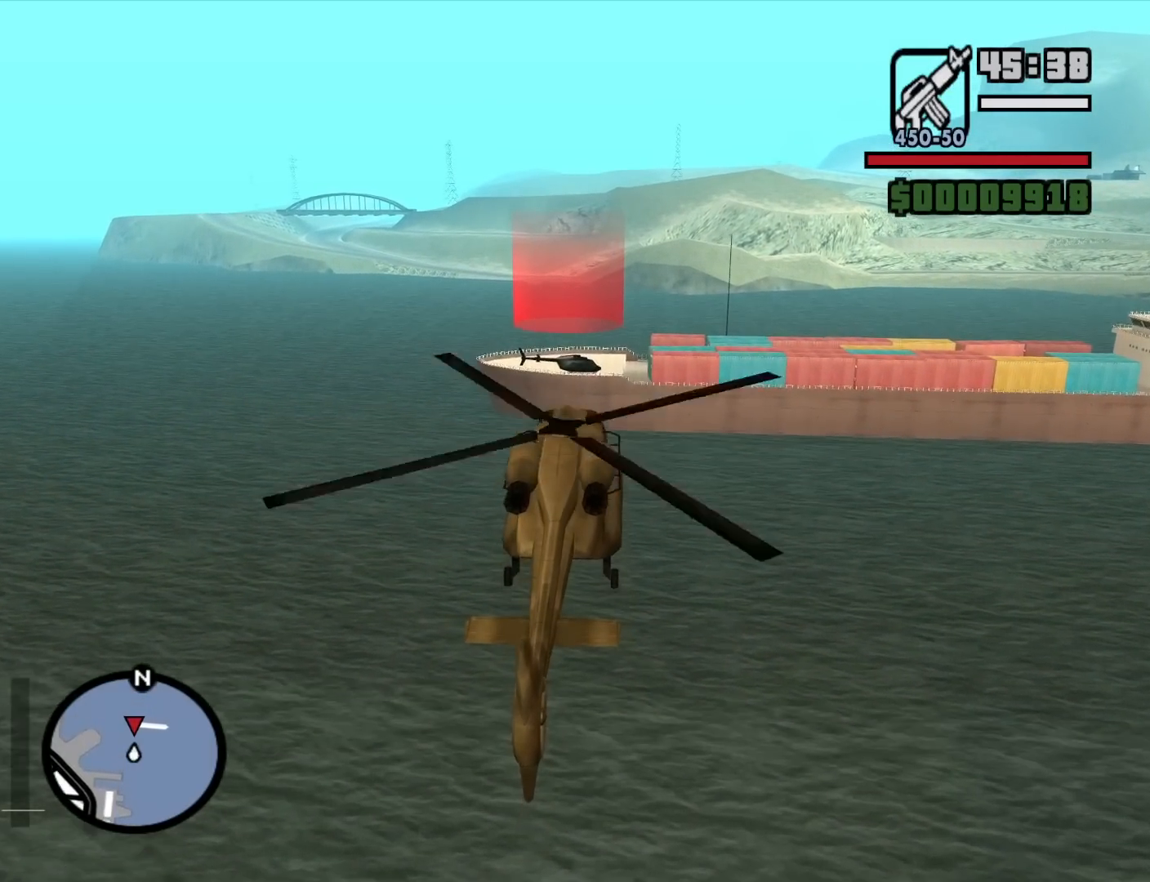
{"keys": ["down"], "mouse": [], "events": []}
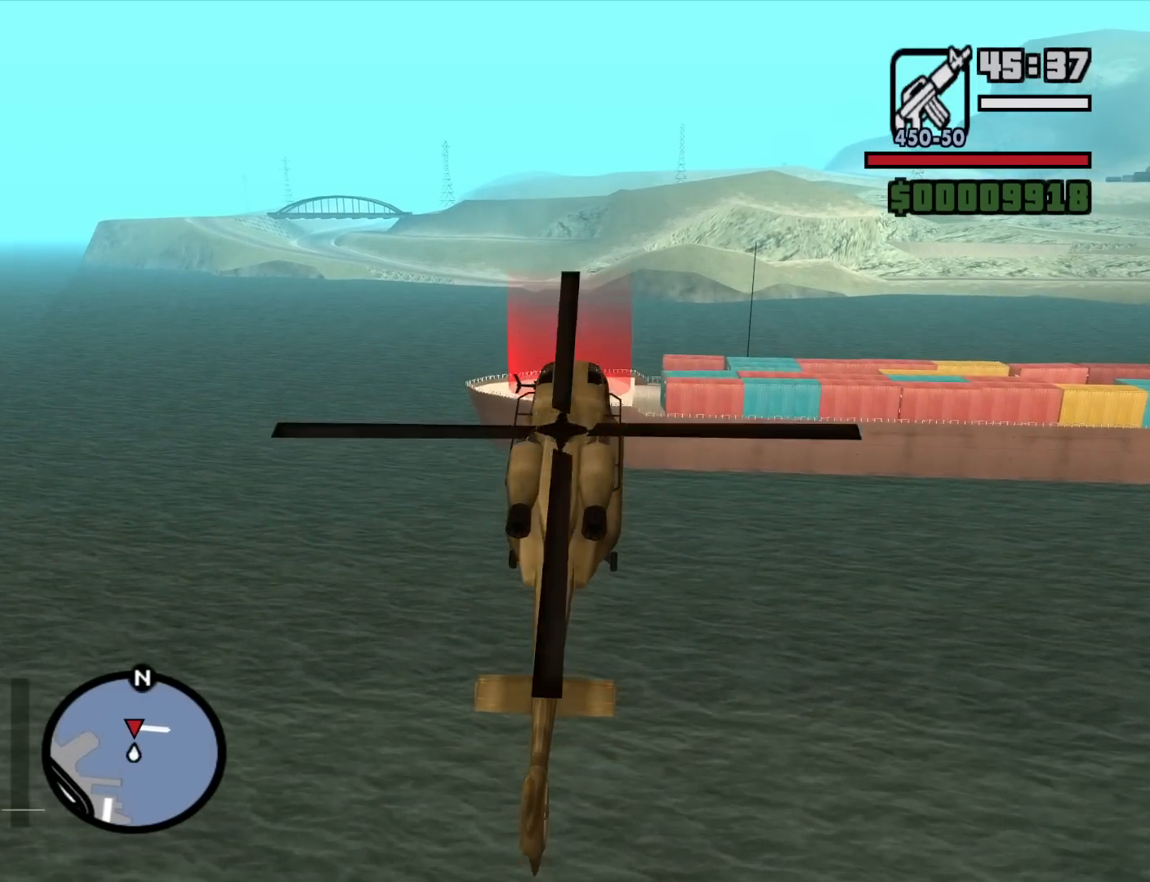
{"keys": ["down"], "mouse": [], "events": [[233, "right", "down"], [467, "right", "up"]]}
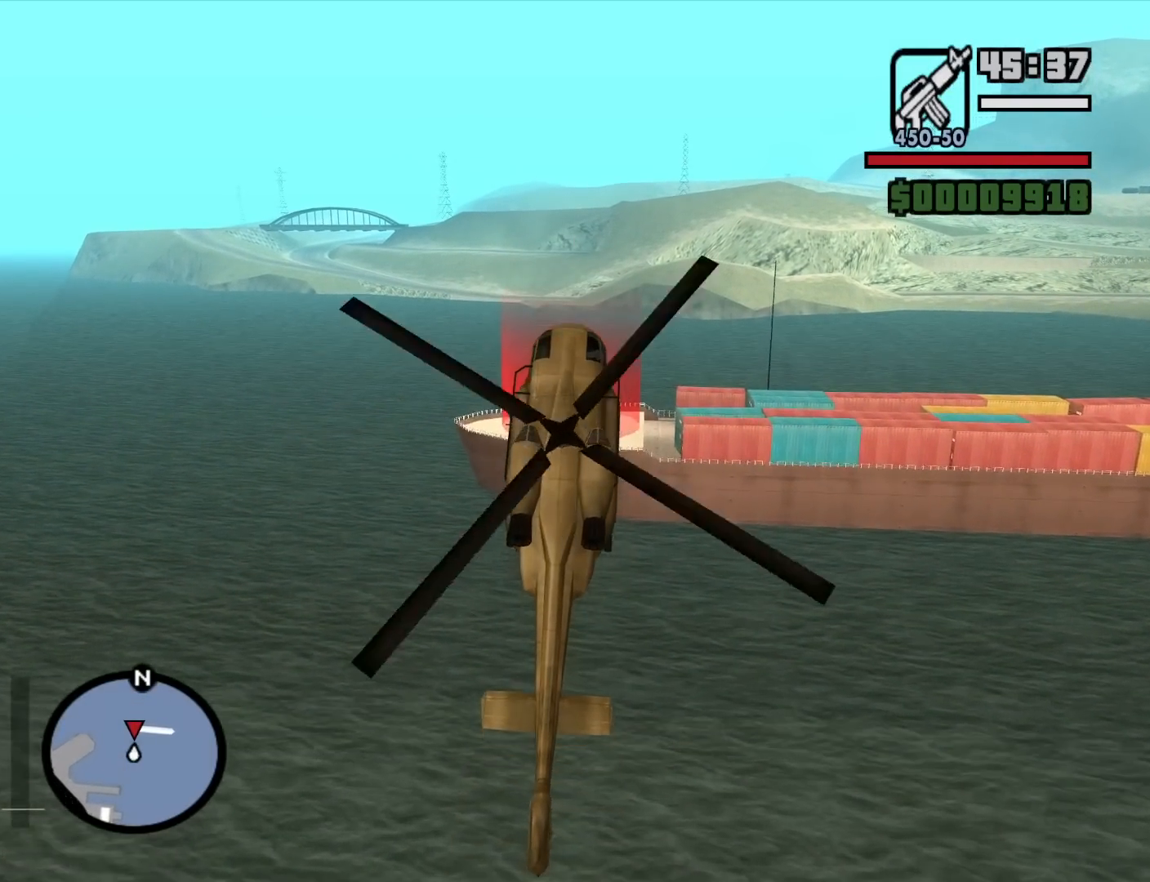
{"keys": ["down"], "mouse": [], "events": []}
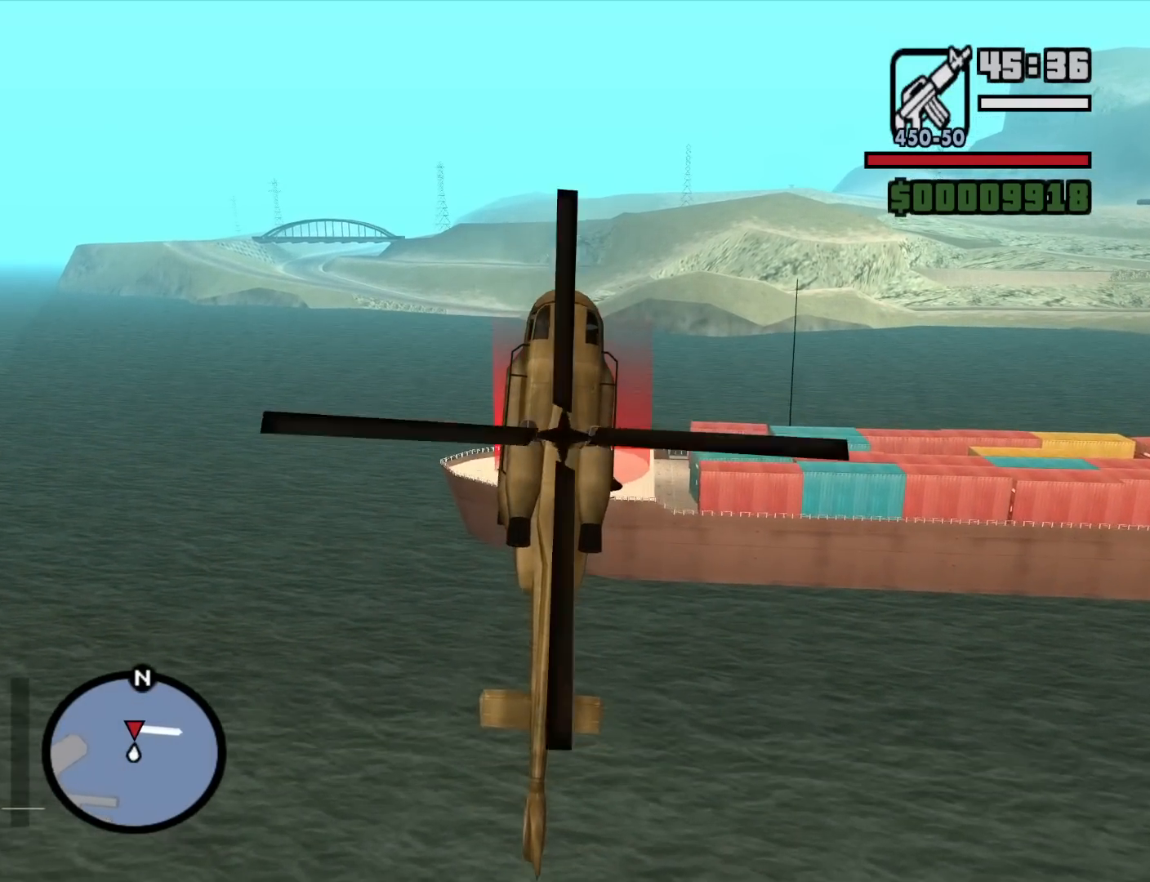
{"keys": [], "mouse": [], "events": [[33, "down", "up"]]}
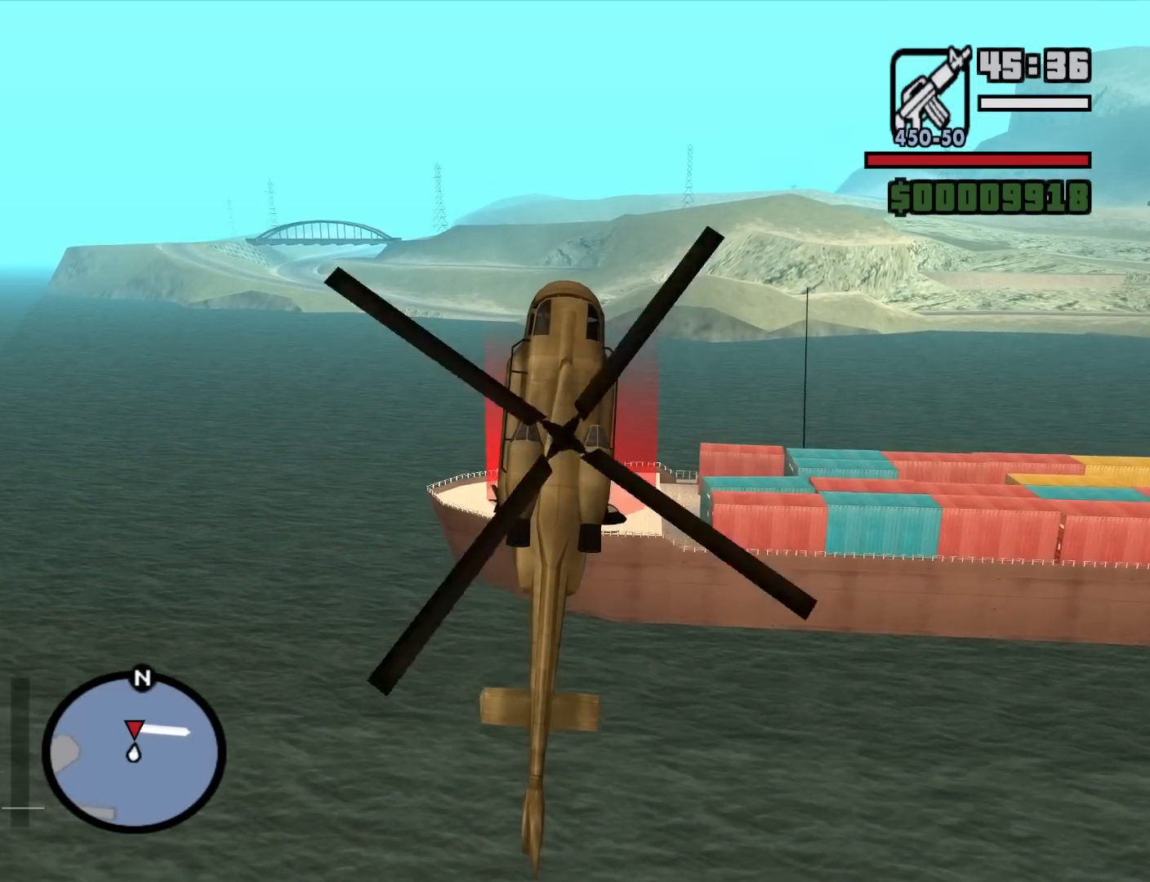
{"keys": ["up"], "mouse": [], "events": [[133, "up", "down"]]}
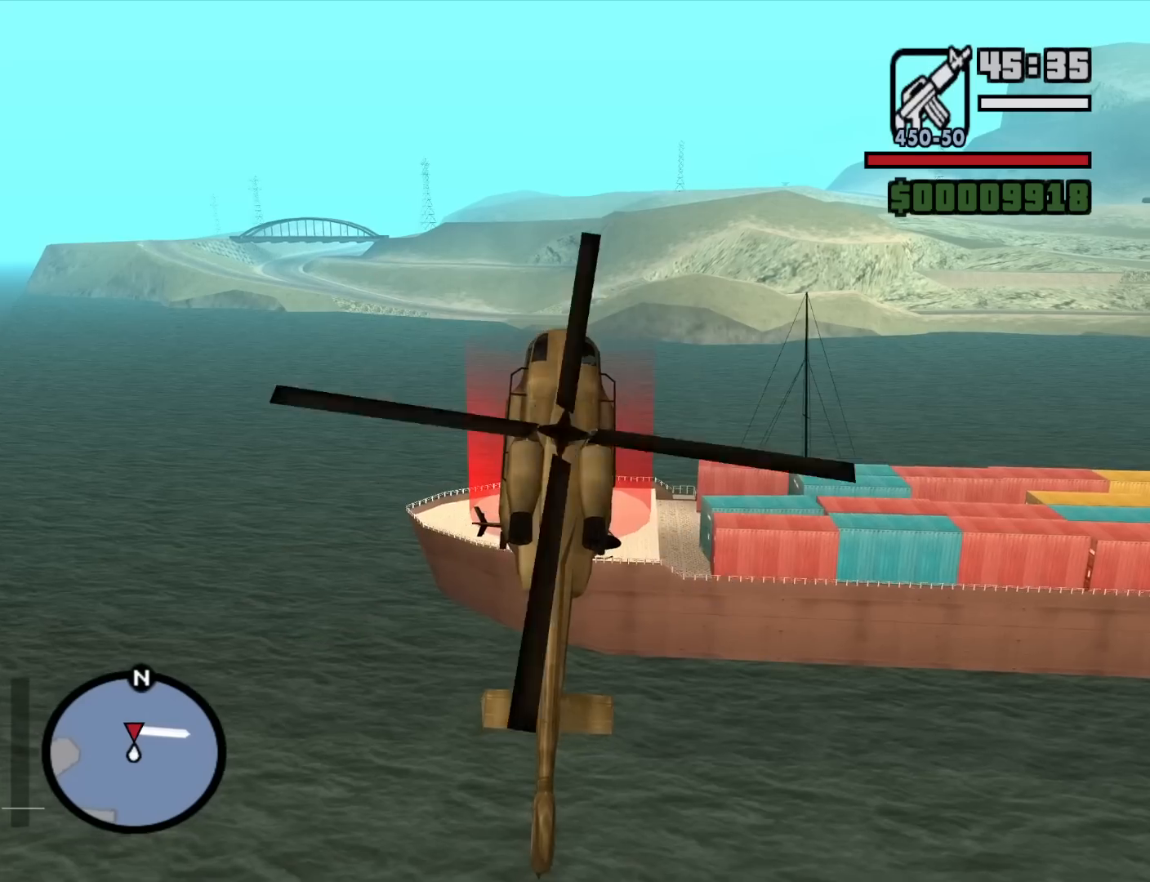
{"keys": ["up"], "mouse": [], "events": [[17, "up", "up"], [50, "s", "down"], [433, "s", "up"], [483, "up", "down"]]}
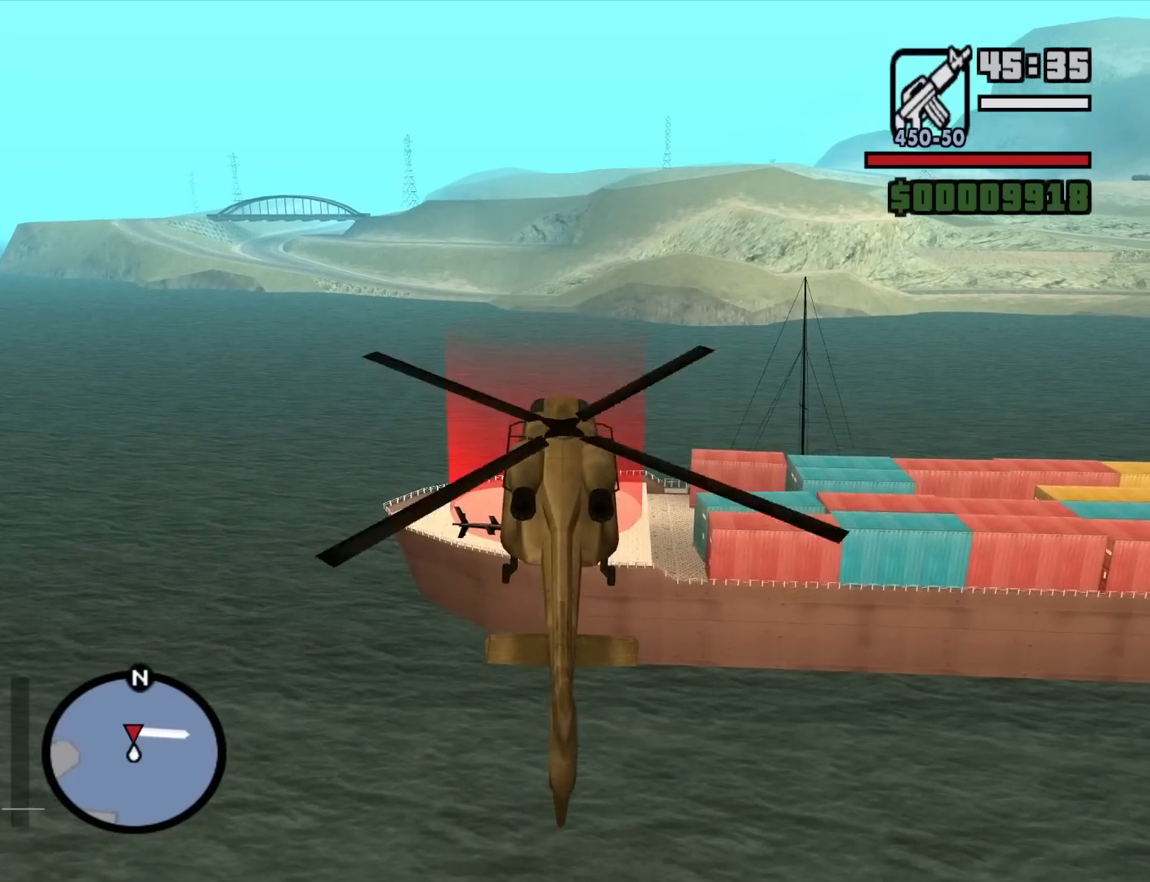
{"keys": [], "mouse": [], "events": [[267, "up", "up"], [350, "q", "down"], [500, "q", "up"]]}
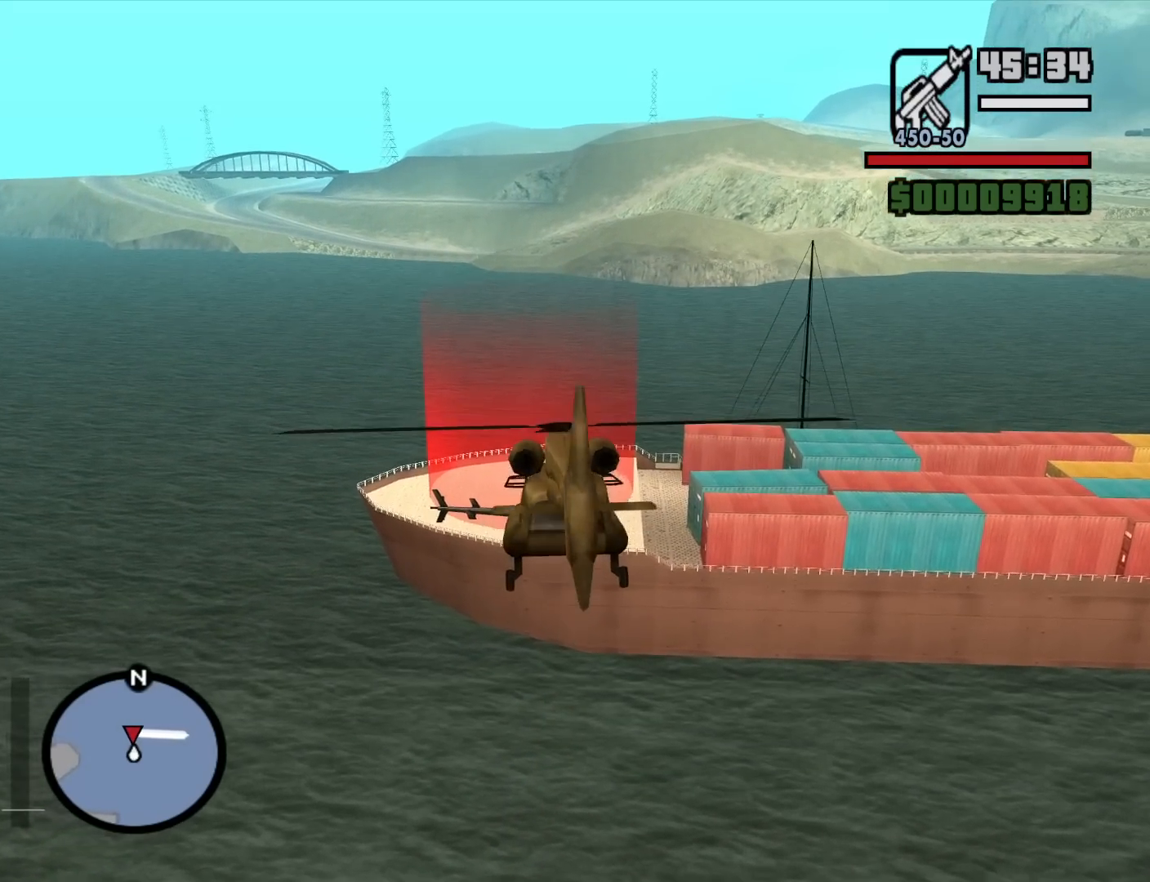
{"keys": [], "mouse": [], "events": [[50, "up", "down"], [317, "q", "down"], [367, "left", "down"], [417, "q", "up"], [417, "up", "up"], [467, "left", "up"]]}
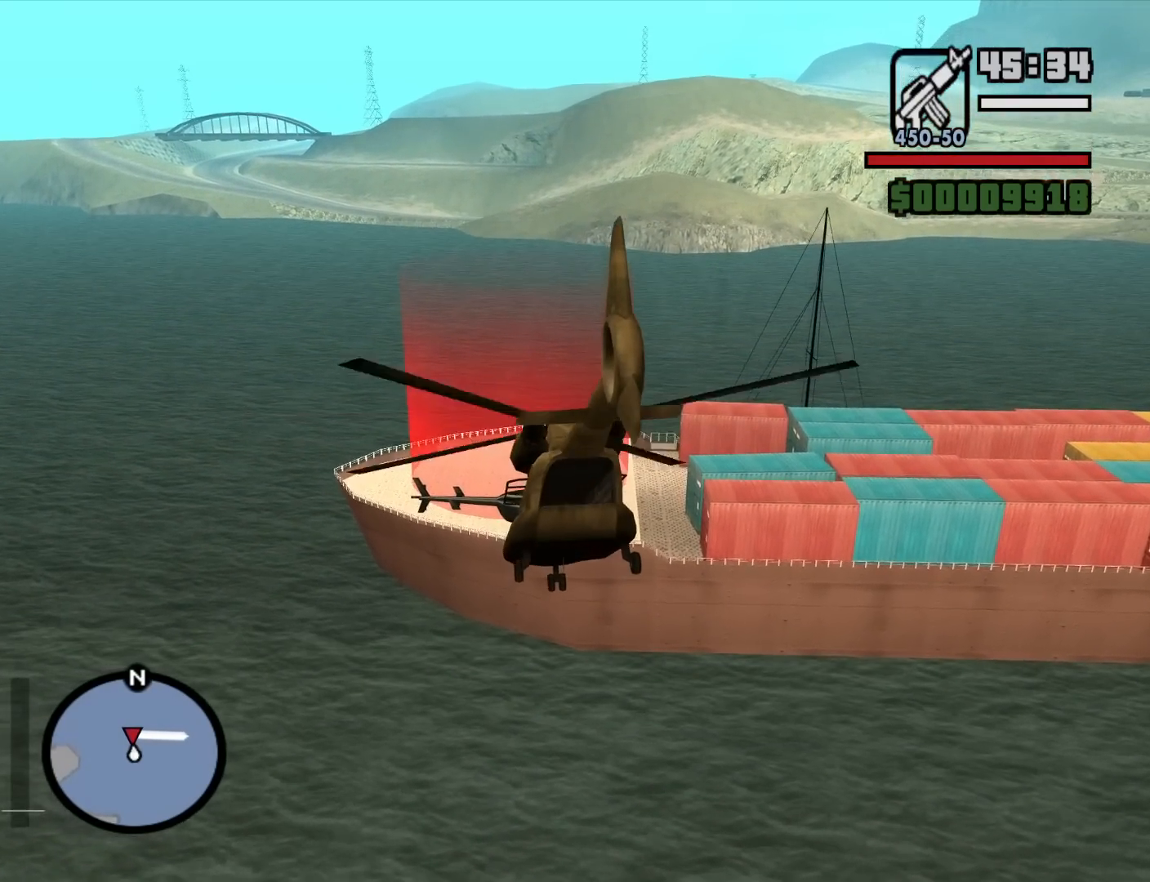
{"keys": [], "mouse": [], "events": []}
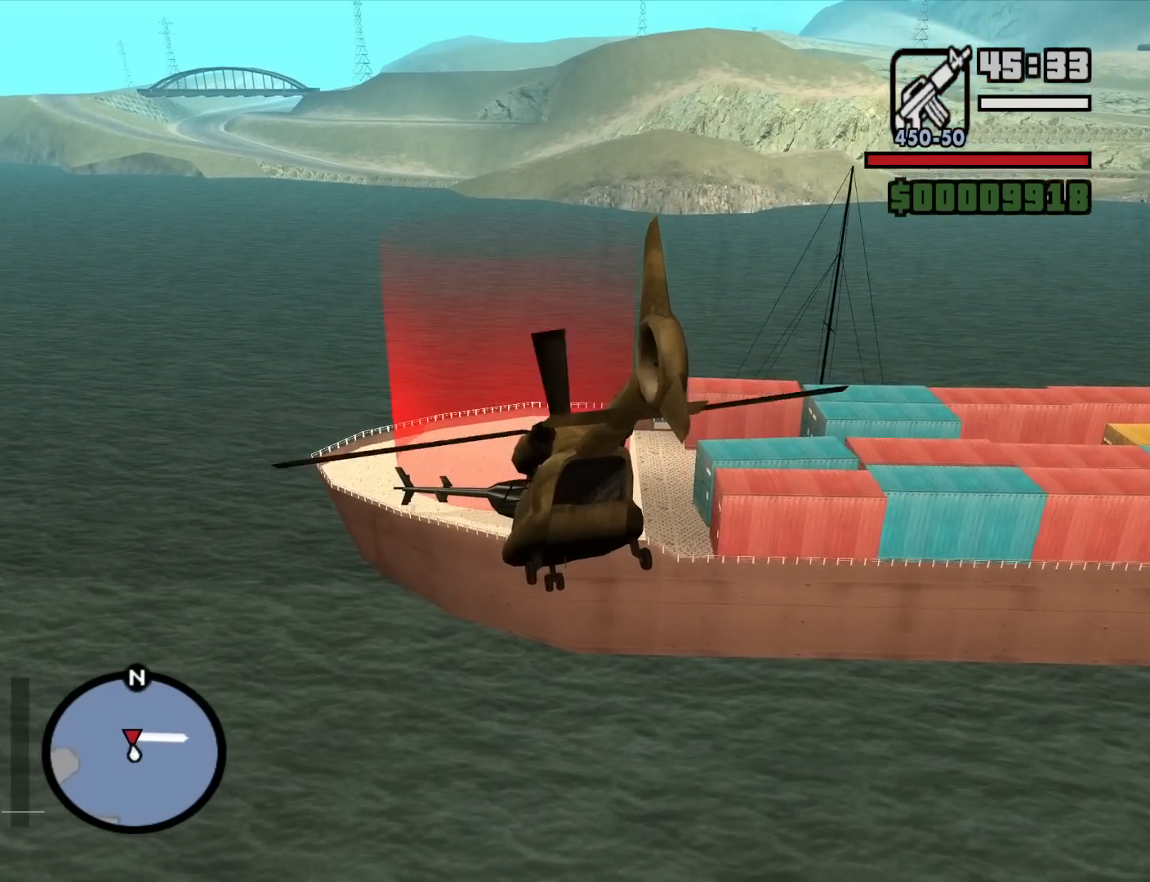
{"keys": [], "mouse": [], "events": []}
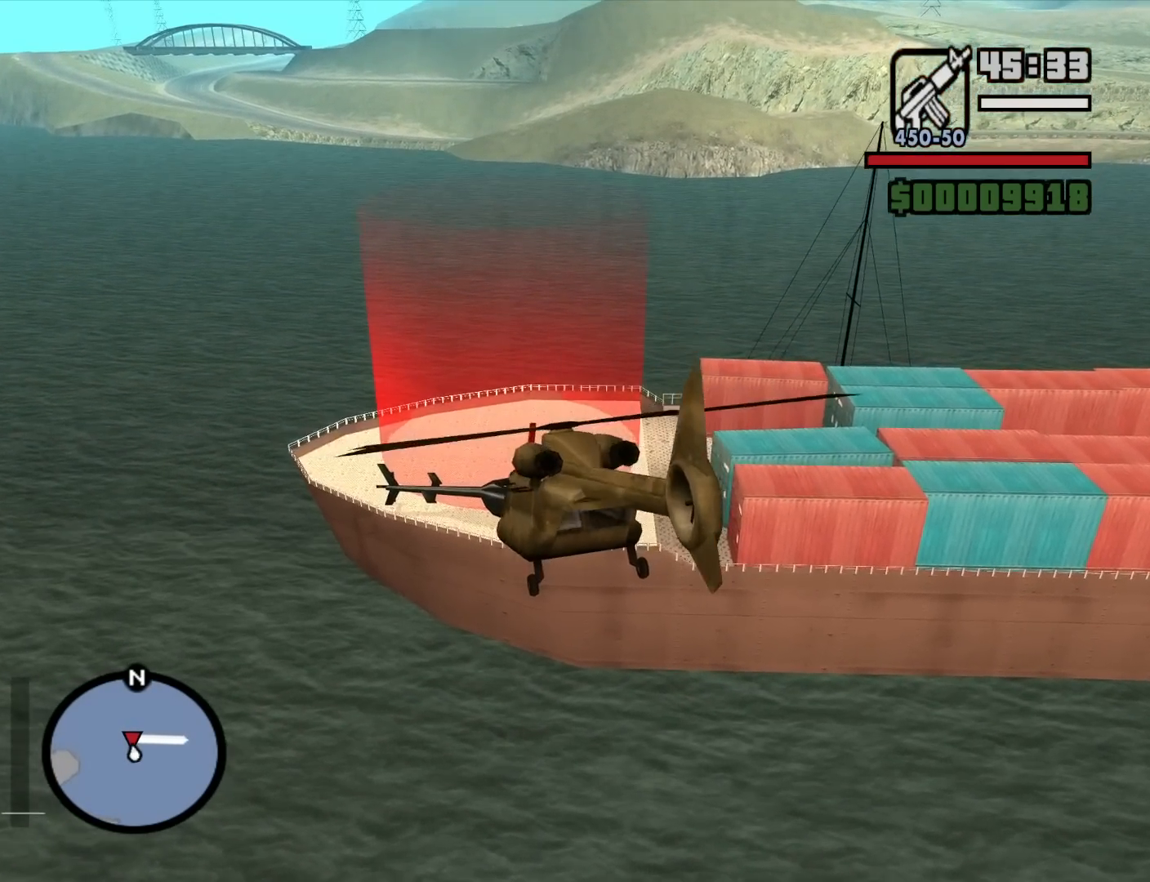
{"keys": ["q"], "mouse": [], "events": [[233, "up", "down"], [283, "q", "down"], [317, "left", "down"], [417, "left", "up"], [417, "up", "up"]]}
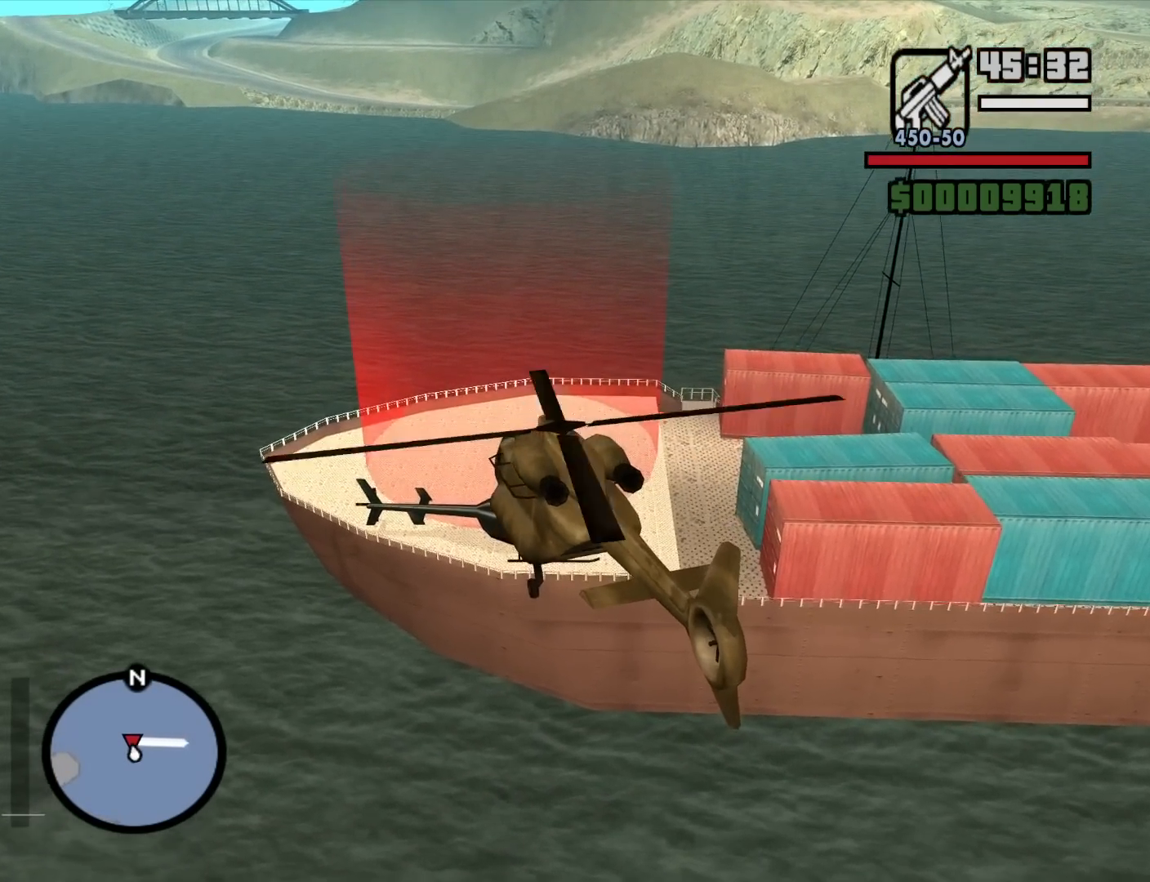
{"keys": ["s"], "mouse": [], "events": [[17, "q", "up"], [17, "s", "down"]]}
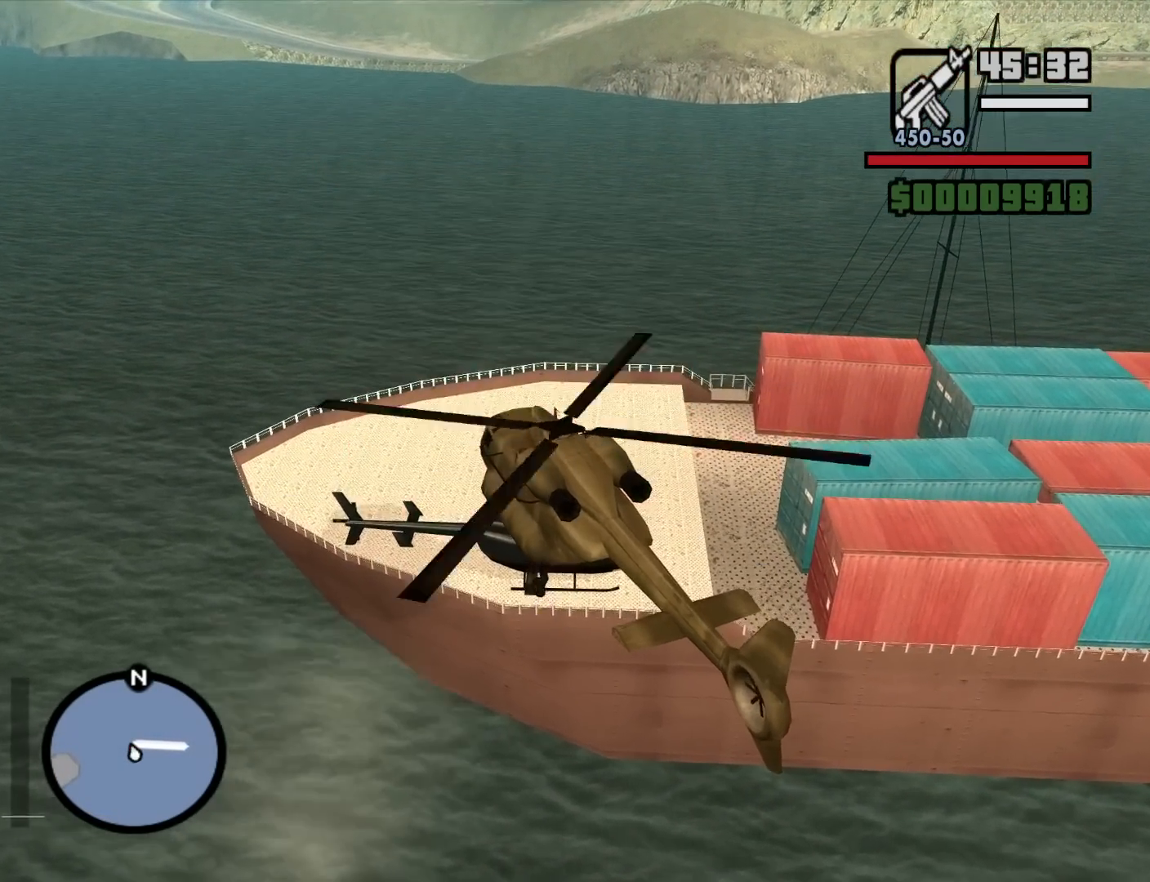
{"keys": ["q", "s"], "mouse": [], "events": [[267, "q", "down"]]}
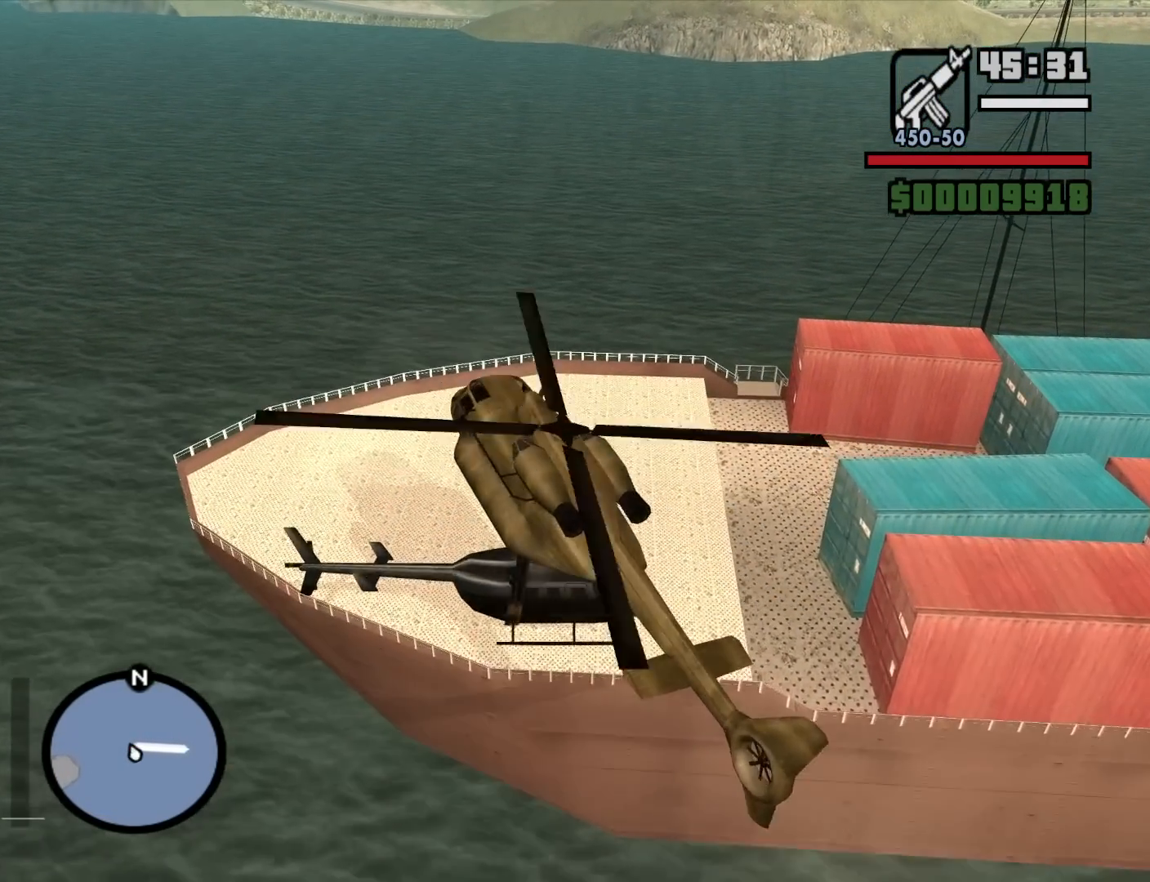
{"keys": ["down", "left", "q", "s"], "mouse": [], "events": [[417, "down", "down"], [417, "left", "down"]]}
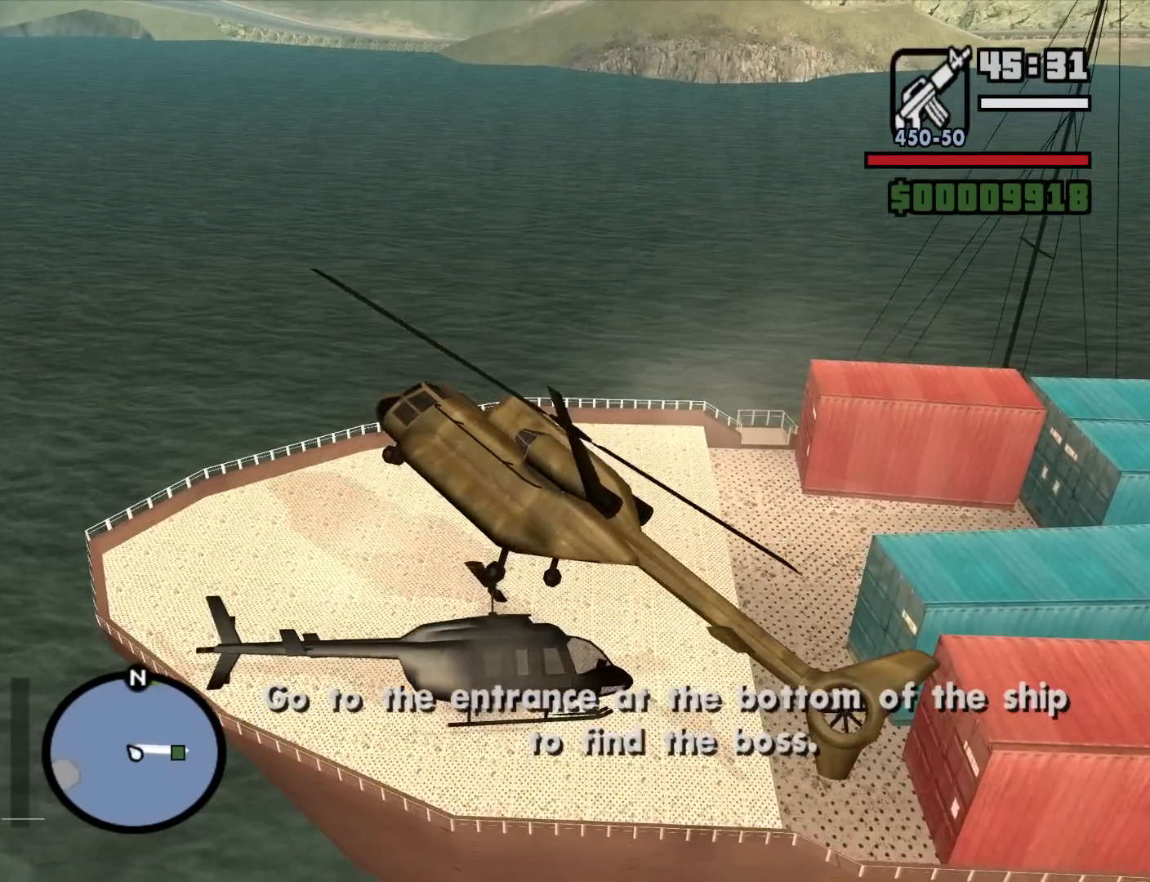
{"keys": ["down", "left", "q", "s"], "mouse": [], "events": []}
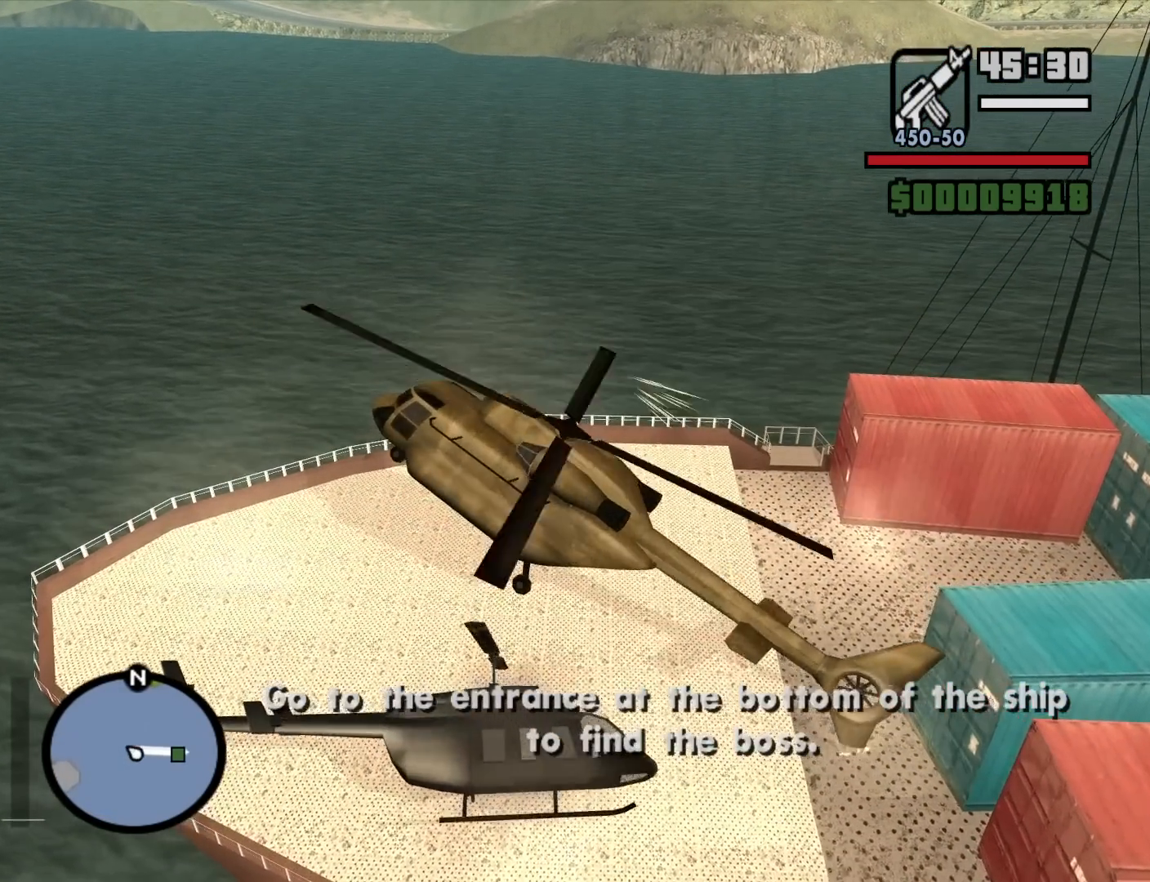
{"keys": ["q", "s"], "mouse": [], "events": [[350, "down", "up"], [350, "left", "up"]]}
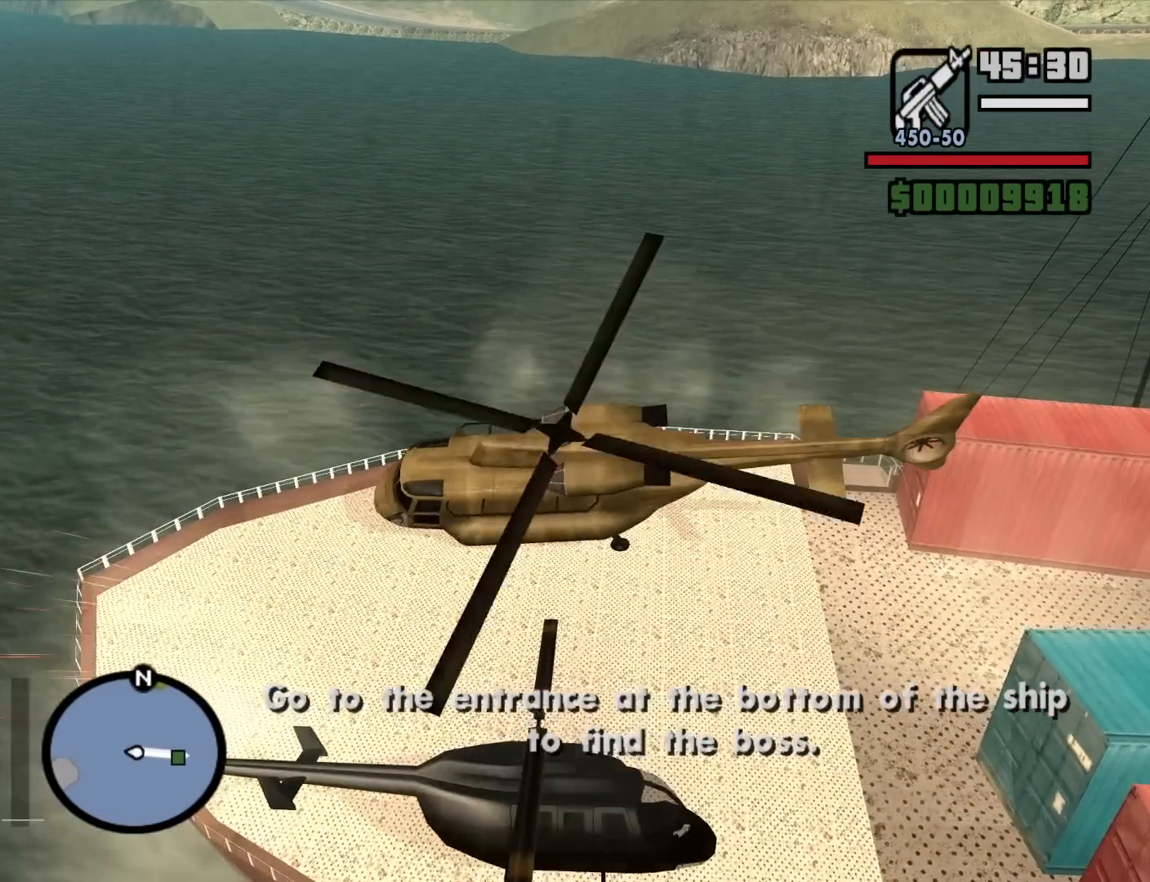
{"keys": ["f"], "mouse": [], "events": [[50, "f", "down"], [283, "q", "up"], [467, "s", "up"]]}
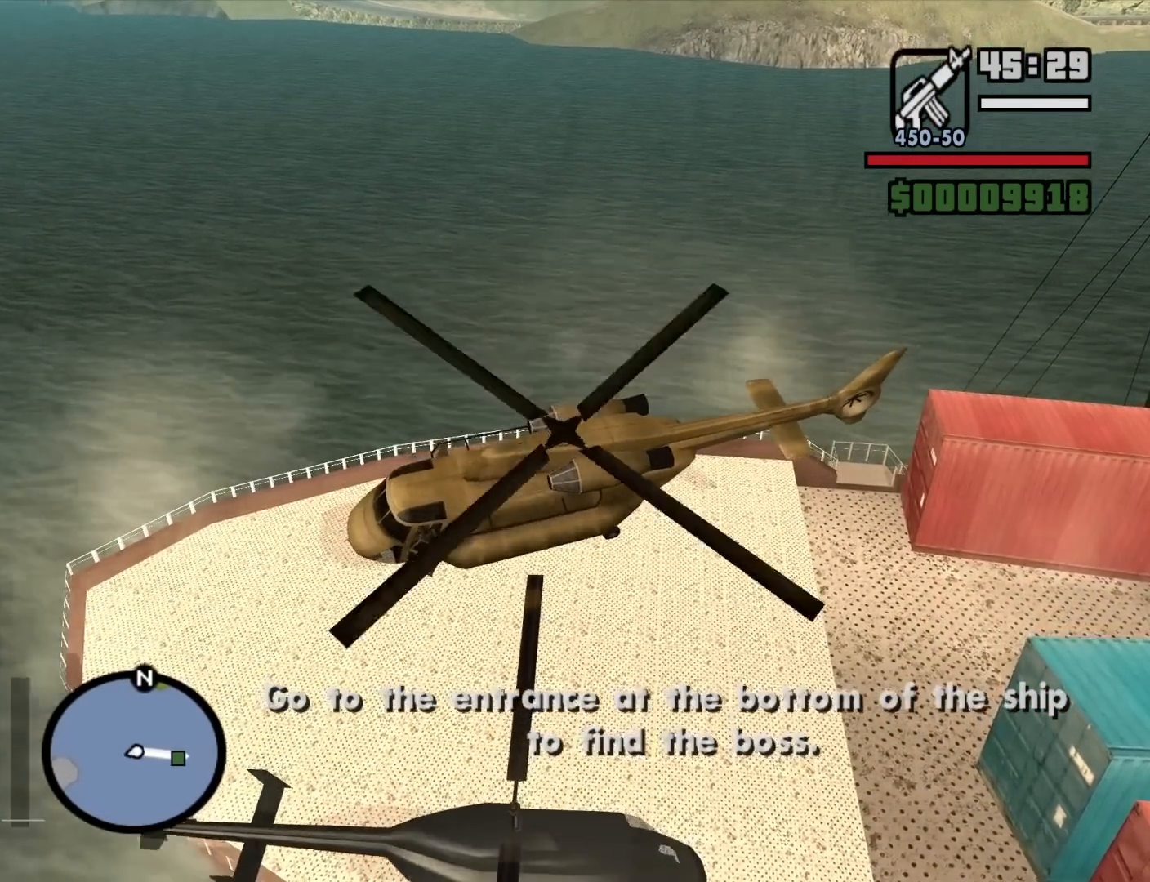
{"keys": ["w"], "mouse": [], "events": [[300, "f", "up"], [433, "w", "down"]]}